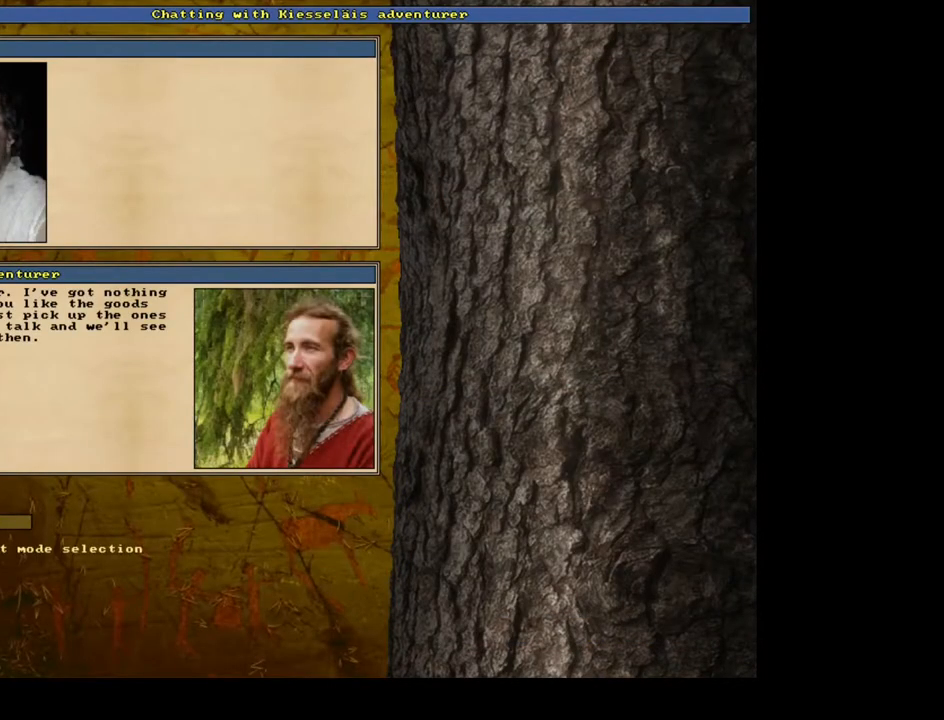
Gameplay with keyboard and mouse; each line is a JSON object with the keys and mouse buttons held at the frame after it. "events" lists presses ("down") and releases ("up") of ".", "/", "0", "1", "2", "3", "4", "5", "6", "7", "8", "9", "a", "alt_l", "alt_r", "b", "backslash", "backspace", "c", "caps_lock", "comma", "ctrl_l", "ctrl_r", "d", "down", "e", "equals", "escape", "f", "f1", "f10", "f11", "f12", "f2", "f3", "f4", "f5", "f6", "f7", "f8", "f9", "g", "h", "i", "j", "k", "l", "lbracket", "left", "m", "minus", "n", "num0", "num1", "num2", "num3", "num4", "num5", "num6", "num7", "num8", "num9", "o", "p", "q", "quote", "r", "rbracket", "return", "right", "s", "semicolon", "shift_l", "shift_r", "space", "super", "t", "tab", "tilde", "u", "up", "v", "w", "x", "y", "z", "mouse_left", "mouse_wheel", "mouse_right", "mouse_mb4" and "mouse_mb5" between this image and that frame as [ms after this image, input, new state], when the widget could be followed in between. "mouse_left", "mouse_wheel", "mouse_right", "mouse_mb4", "mouse_mb5" = the "left", "wheel", "right", "mb4", "mb5" buttons of the "mouse" list. No other keys are recorded. "wheel" means that the mouse wheel is clicked or scrolled. Mouse movement is not recorded. Not read: other_keys.
{"keys": [], "mouse": [], "events": [[100, "return", "down"], [183, "return", "up"]]}
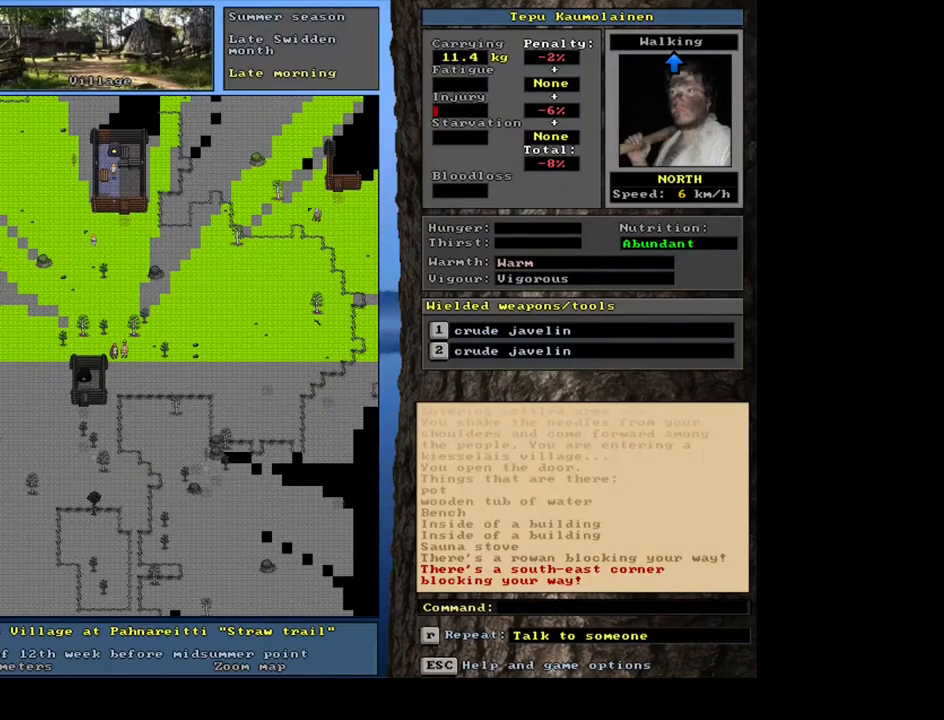
{"keys": ["ctrl_l", "num8"], "mouse": [], "events": [[383, "ctrl_l", "down"], [450, "num8", "down"]]}
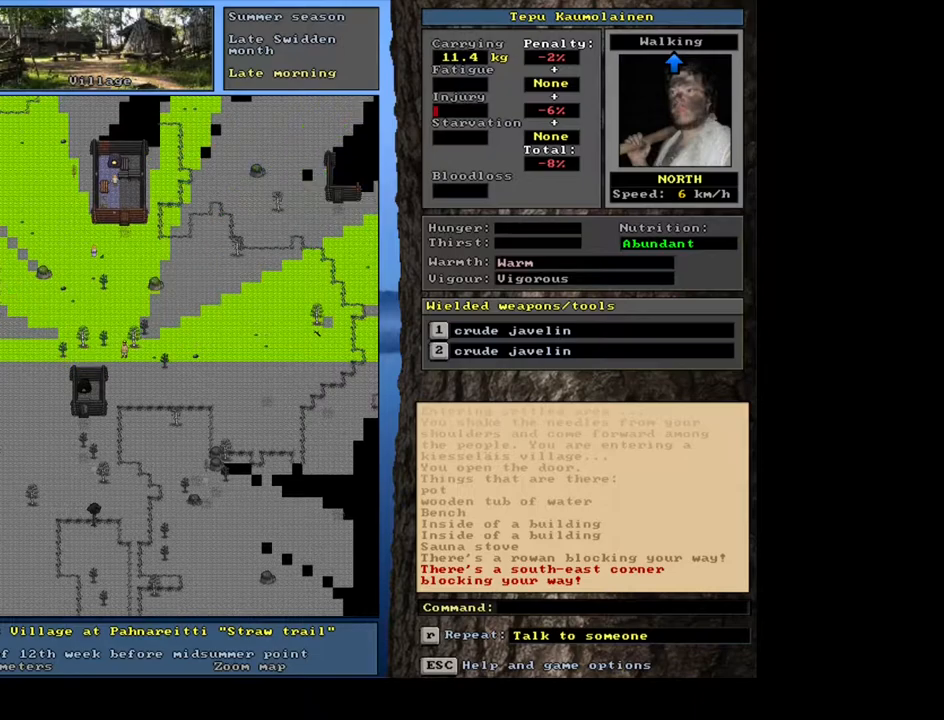
{"keys": ["ctrl_l"], "mouse": [], "events": [[83, "num7", "down"], [83, "num8", "up"], [167, "num7", "up"], [217, "num8", "down"], [317, "num8", "up"], [400, "num8", "down"], [483, "num8", "up"]]}
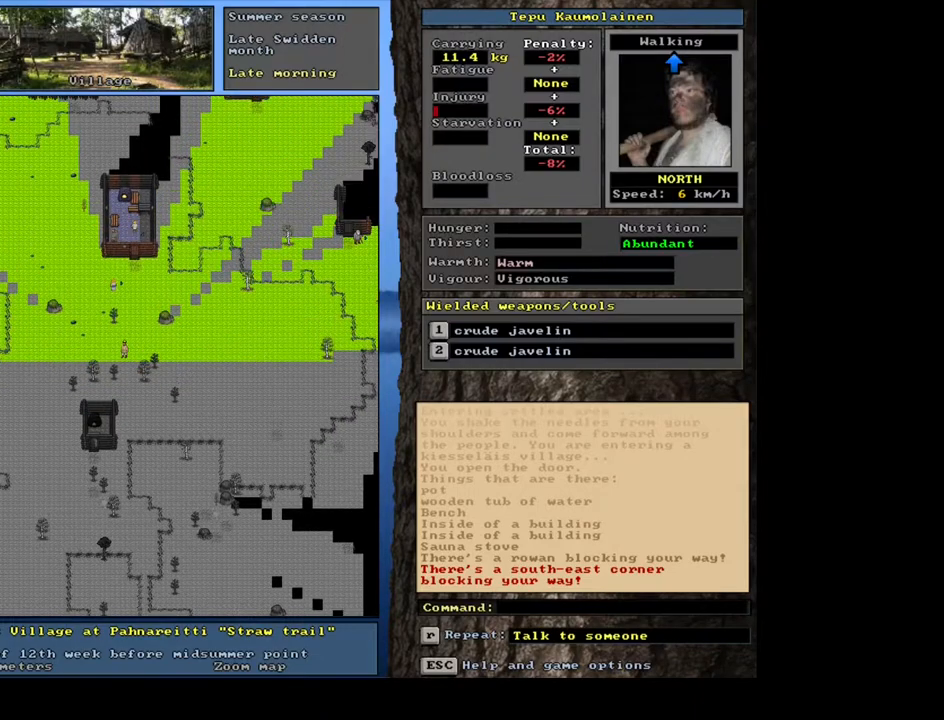
{"keys": ["ctrl_l", "num8"], "mouse": [], "events": [[67, "num8", "down"], [183, "num8", "up"], [250, "num8", "down"], [333, "num8", "up"], [433, "num8", "down"]]}
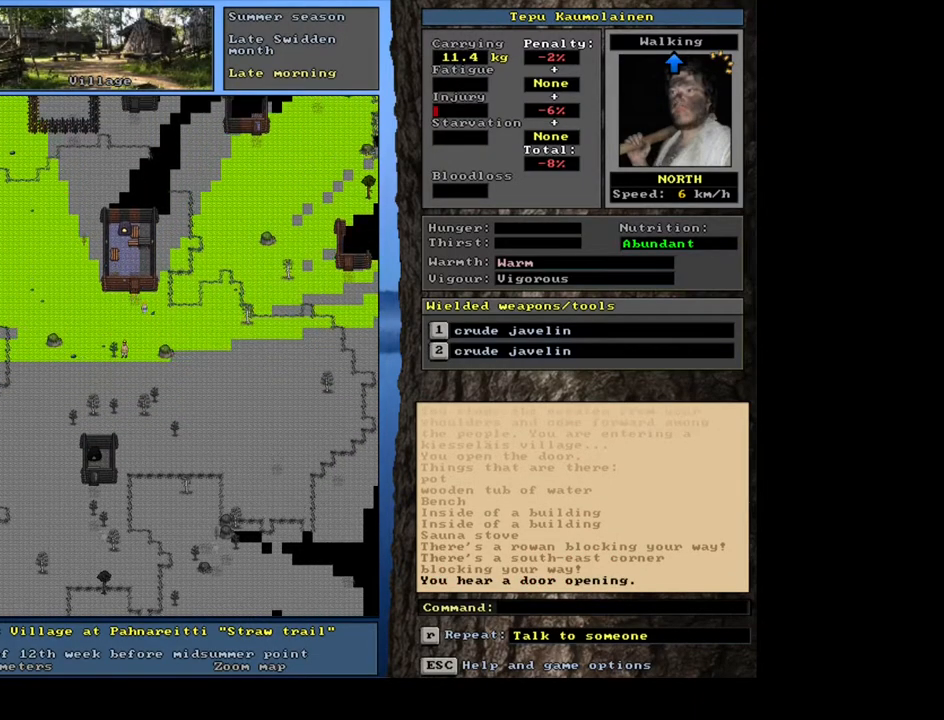
{"keys": ["ctrl_l", "num9"], "mouse": [], "events": [[17, "num8", "up"], [83, "num8", "down"], [117, "num7", "down"], [217, "num8", "up"], [233, "num7", "up"], [283, "num8", "down"], [383, "num8", "up"], [450, "num9", "down"]]}
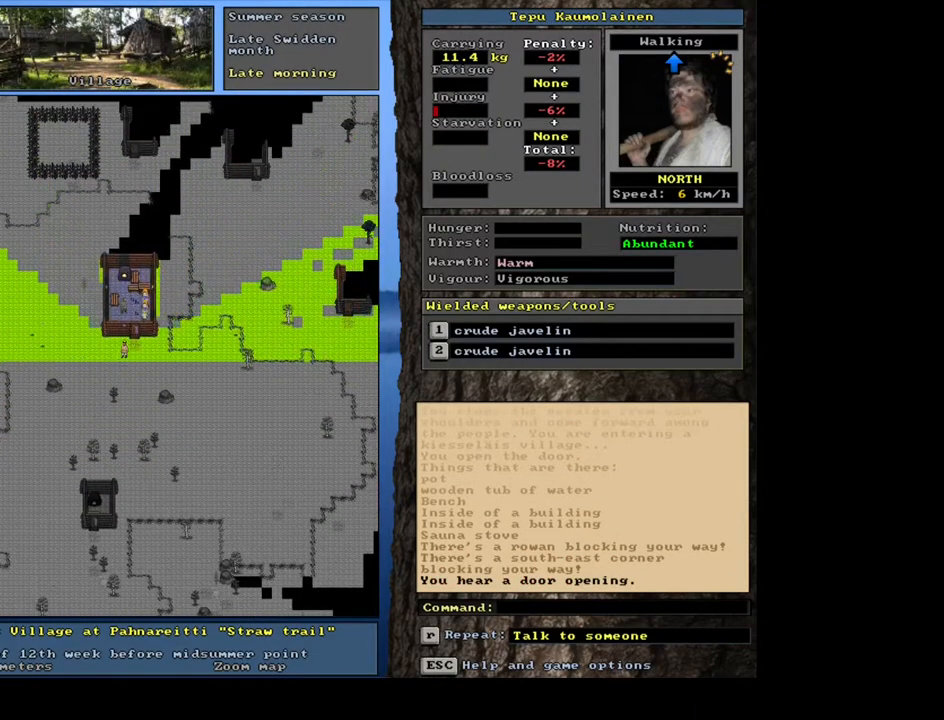
{"keys": ["ctrl_l", "num8"], "mouse": [], "events": [[67, "num9", "up"], [167, "num9", "down"], [250, "num9", "up"], [383, "num8", "down"]]}
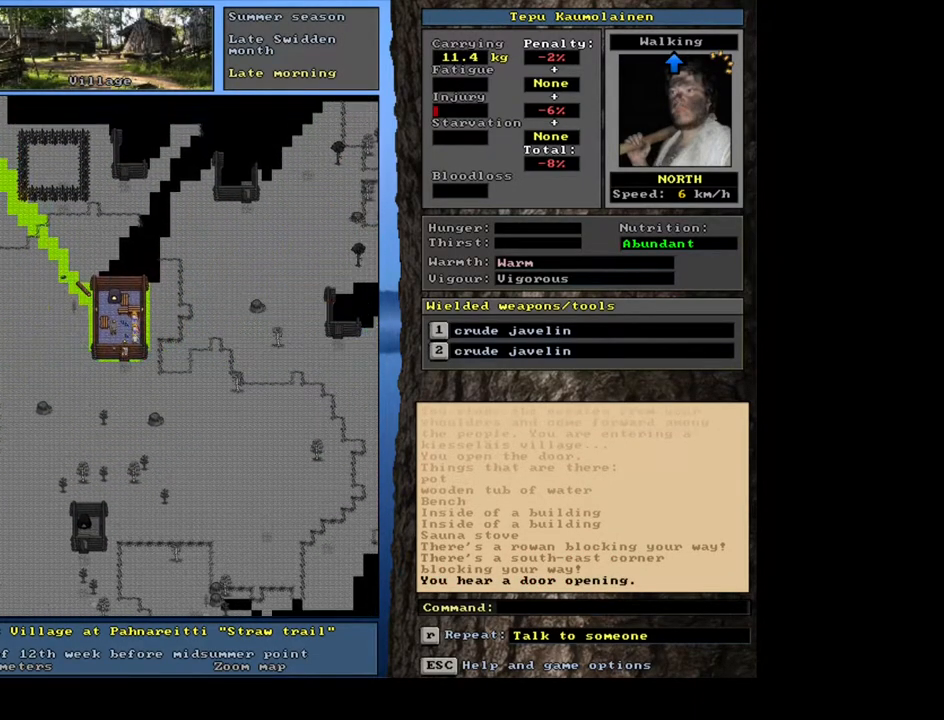
{"keys": [], "mouse": [], "events": [[17, "num8", "up"], [150, "num8", "down"], [217, "num8", "up"], [350, "ctrl_l", "up"]]}
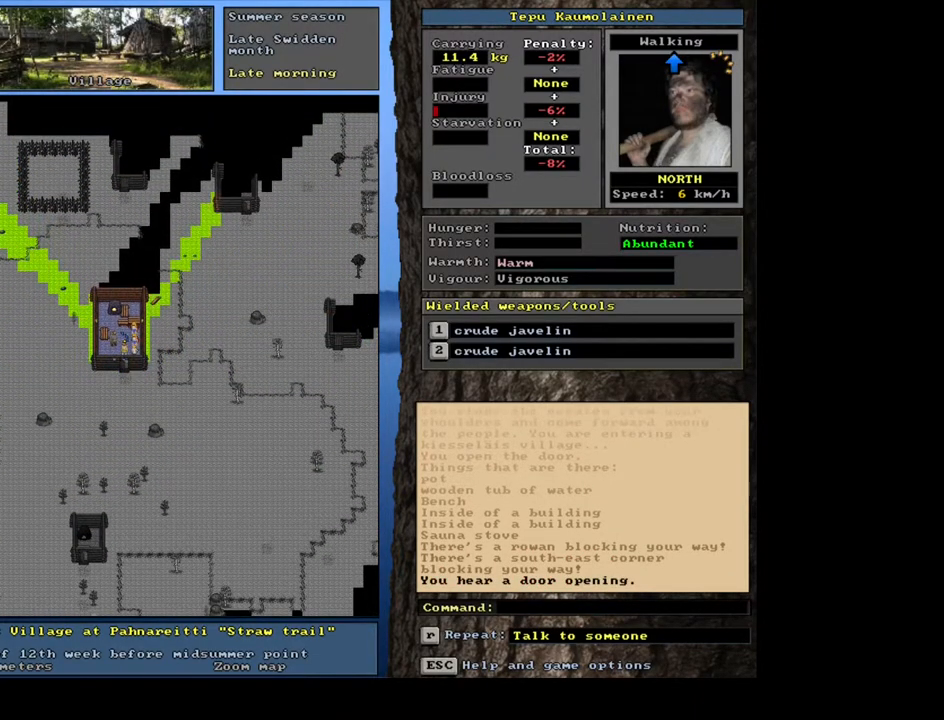
{"keys": ["shift_l"], "mouse": [], "events": [[367, "shift_l", "down"]]}
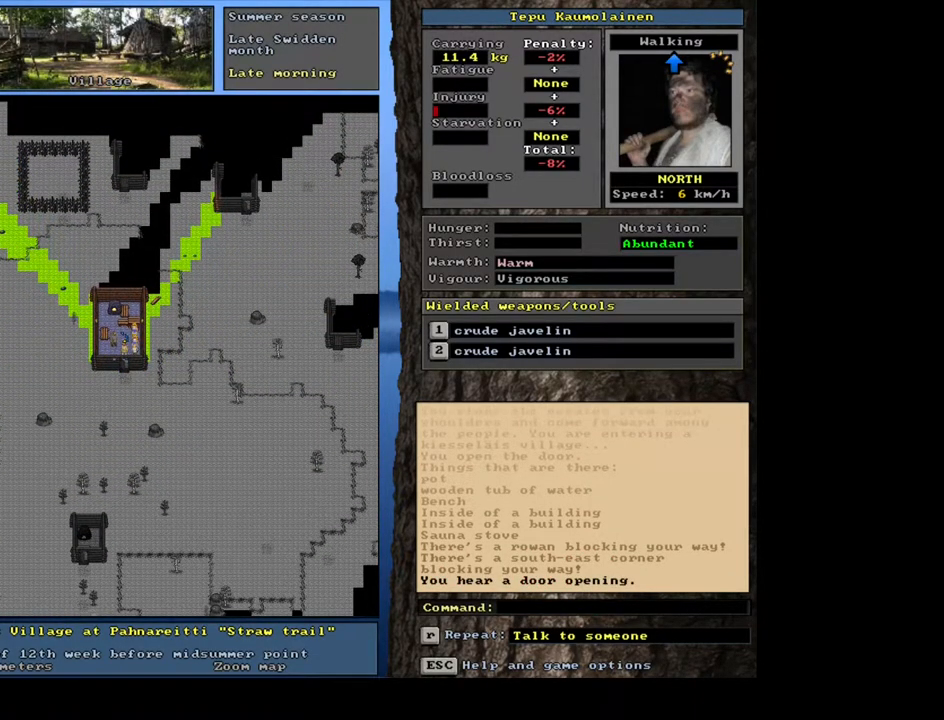
{"keys": ["shift_l"], "mouse": [], "events": [[183, "c", "down"], [317, "c", "up"]]}
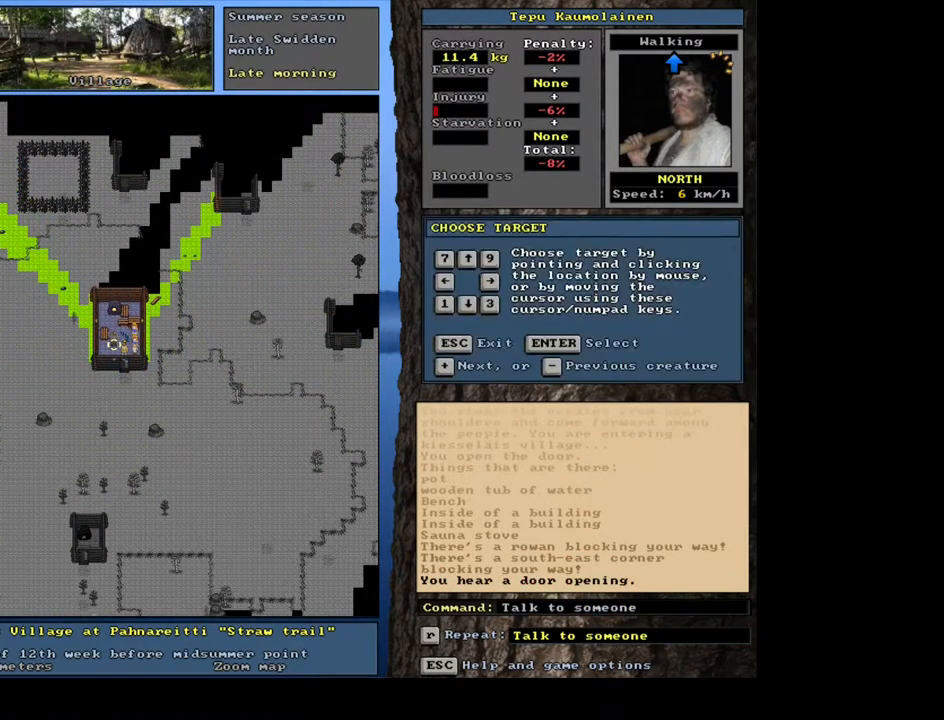
{"keys": ["t"], "mouse": [], "events": [[117, "shift_l", "up"], [200, "return", "down"], [283, "return", "up"], [450, "t", "down"]]}
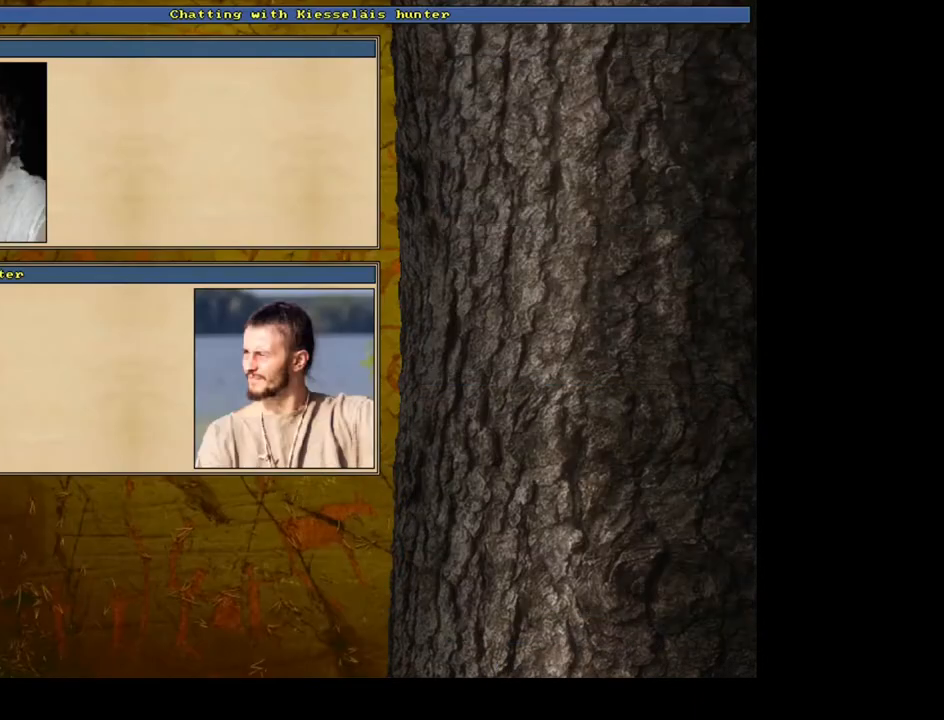
{"keys": [], "mouse": [], "events": [[50, "t", "up"], [400, "return", "down"], [483, "return", "up"]]}
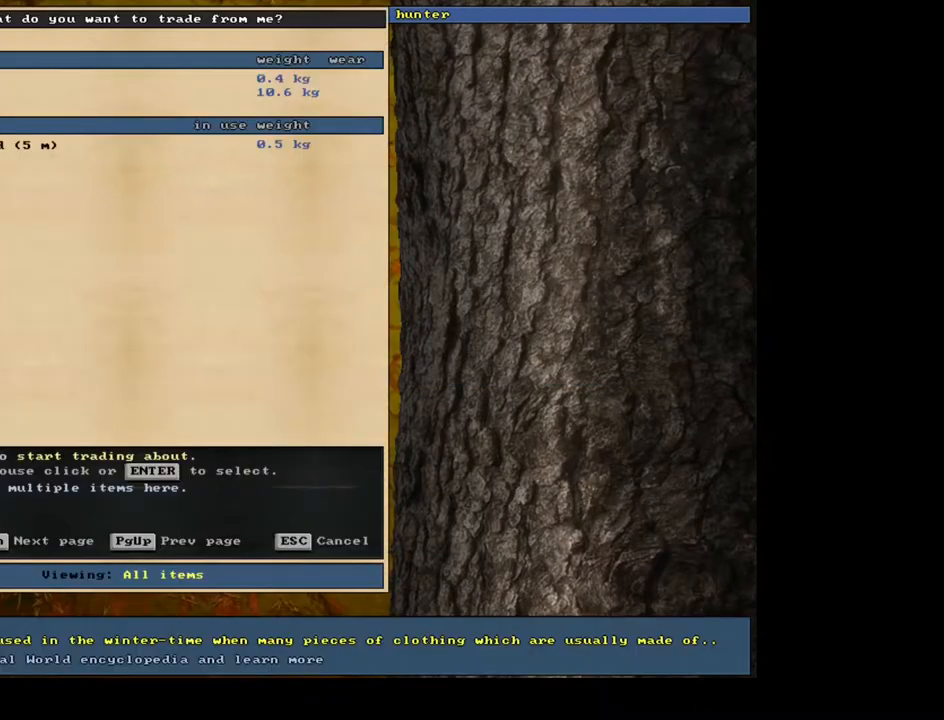
{"keys": [], "mouse": [], "events": []}
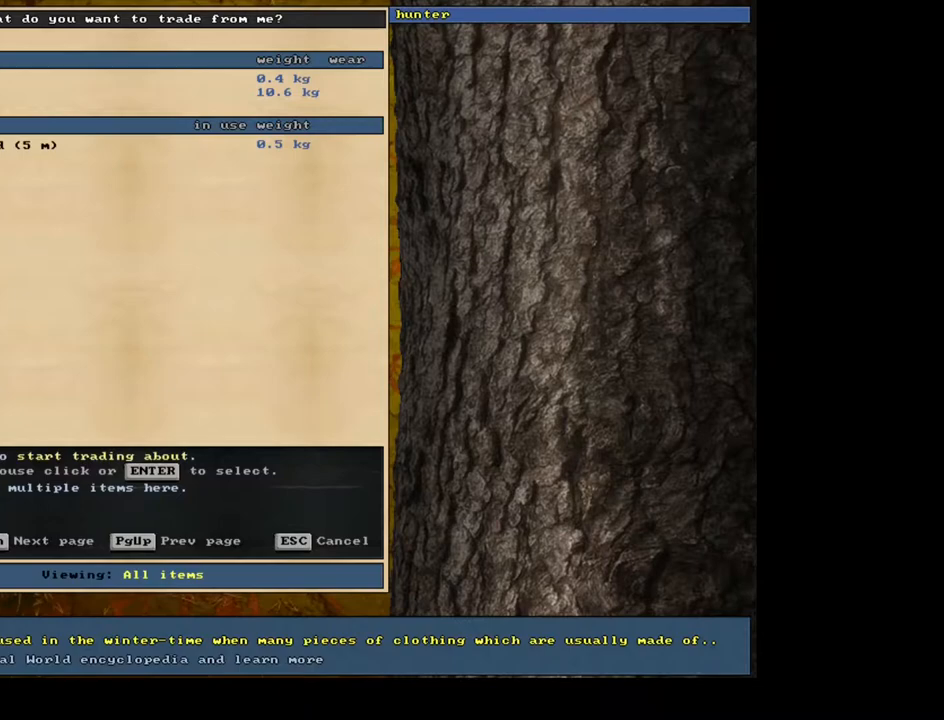
{"keys": ["num2"], "mouse": [], "events": [[433, "num2", "down"]]}
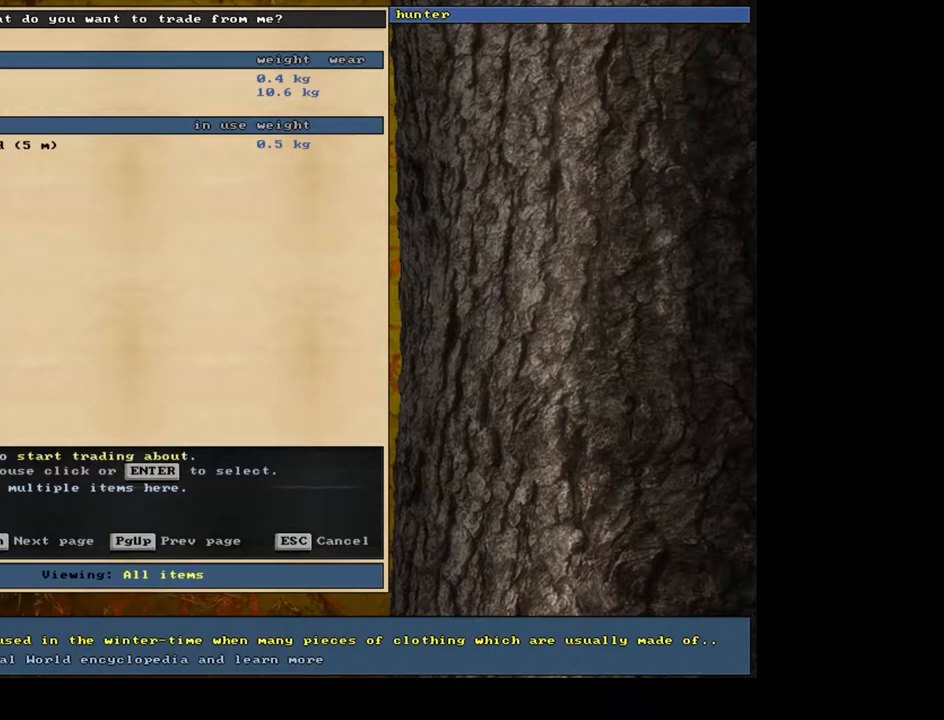
{"keys": ["escape"], "mouse": [], "events": [[17, "num2", "up"], [133, "num2", "down"], [217, "num2", "up"], [333, "num2", "down"], [417, "num2", "up"], [450, "escape", "down"]]}
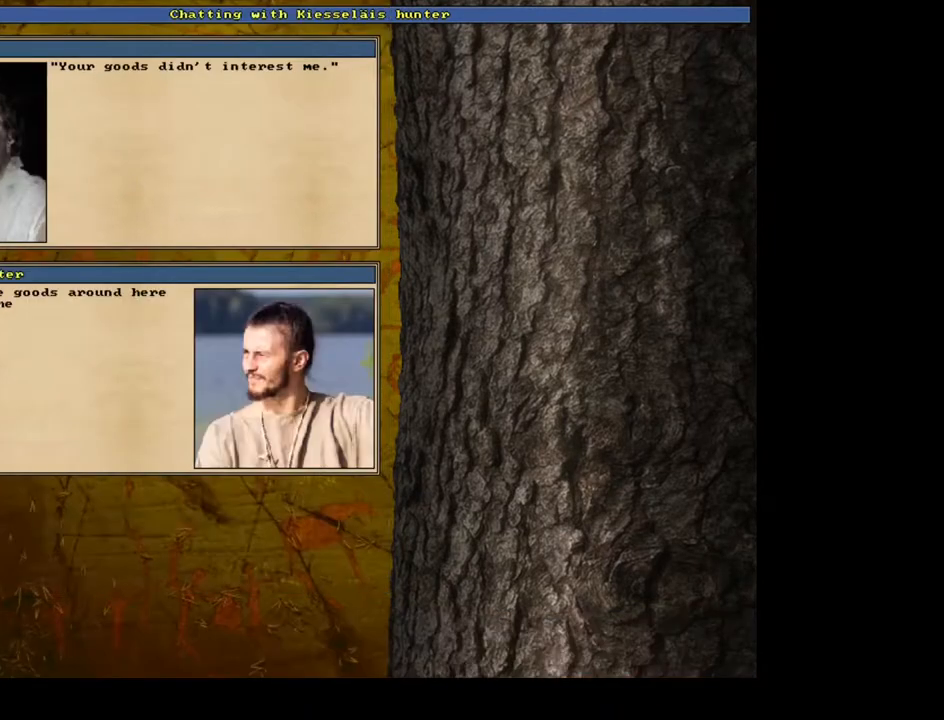
{"keys": [], "mouse": [], "events": [[50, "escape", "up"]]}
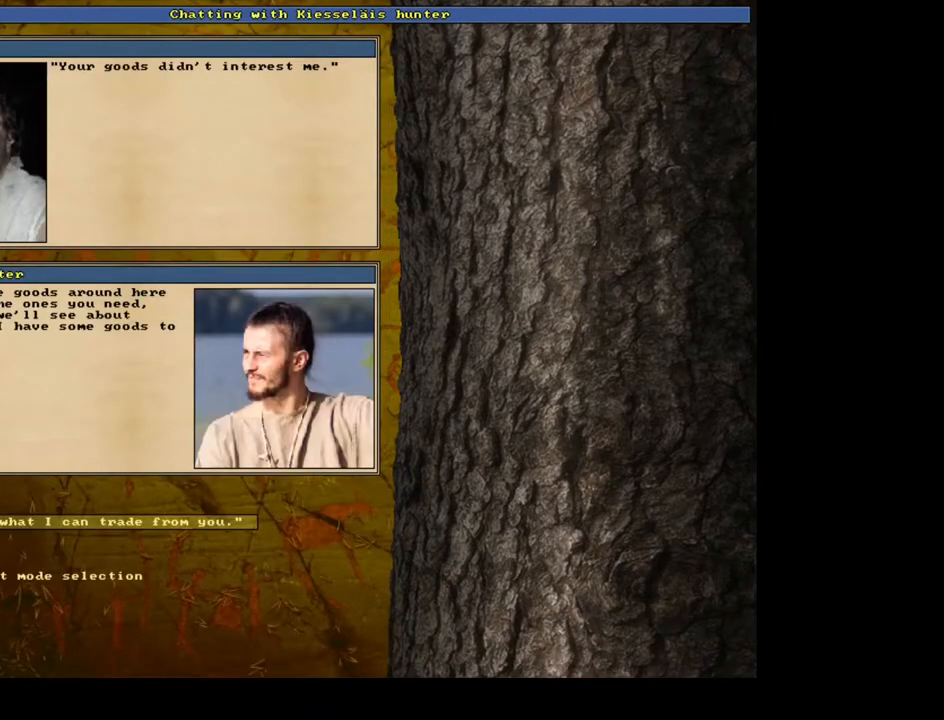
{"keys": [], "mouse": [], "events": [[117, "escape", "down"], [200, "escape", "up"]]}
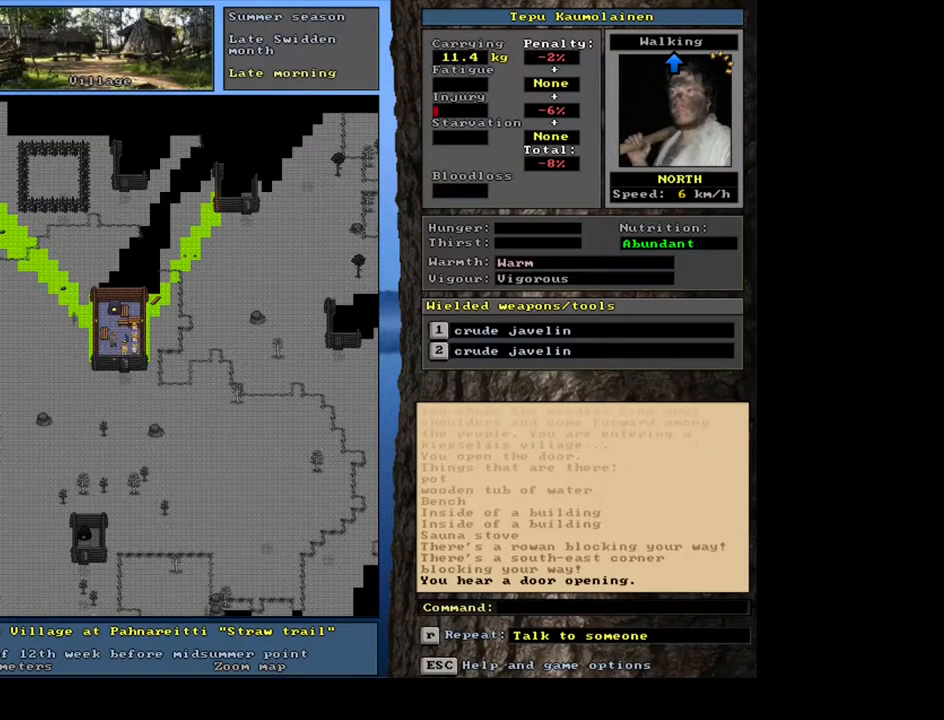
{"keys": ["ctrl_l"], "mouse": [], "events": [[383, "ctrl_l", "down"]]}
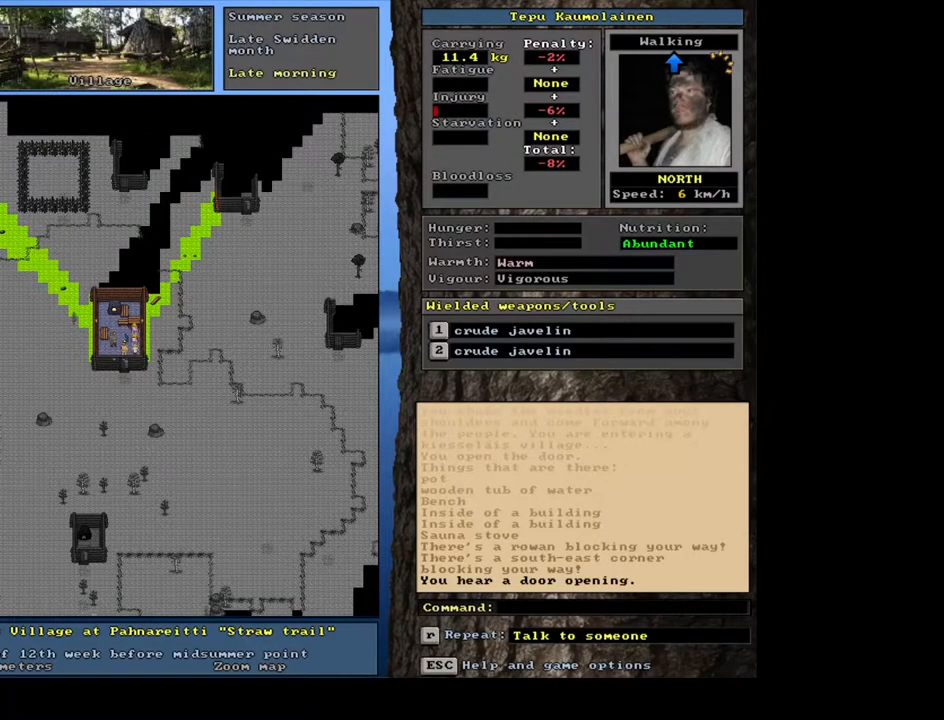
{"keys": ["ctrl_l"], "mouse": [], "events": [[233, "num2", "down"], [283, "num1", "down"], [317, "num2", "up"], [417, "num1", "up"]]}
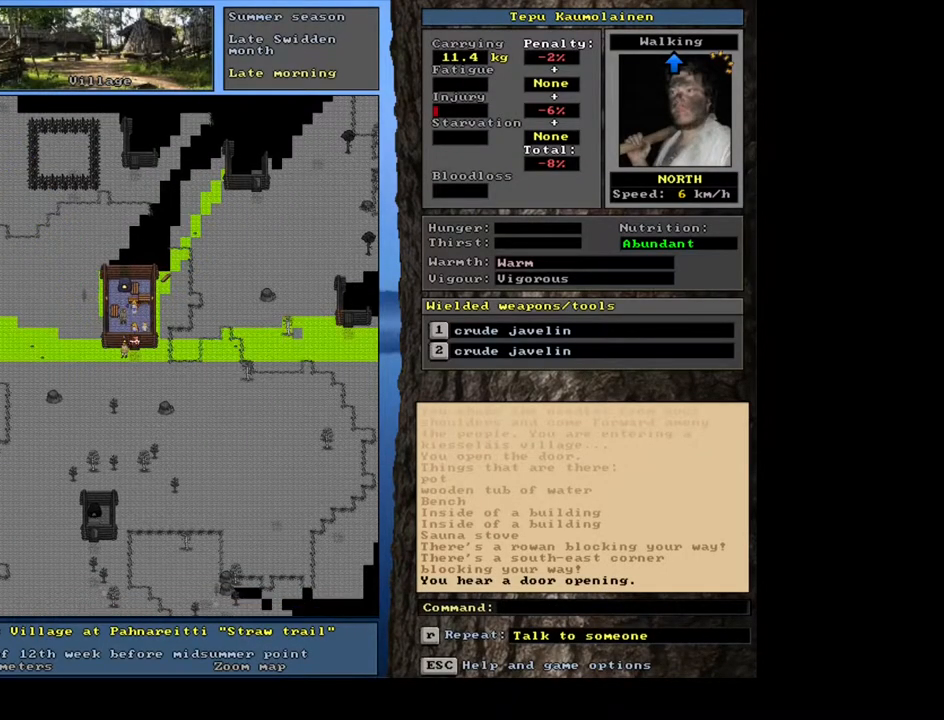
{"keys": ["ctrl_l", "num7", "num8"], "mouse": [], "events": [[50, "num4", "down"], [183, "num4", "up"], [250, "num4", "down"], [333, "num4", "up"], [467, "num7", "down"], [467, "num8", "down"]]}
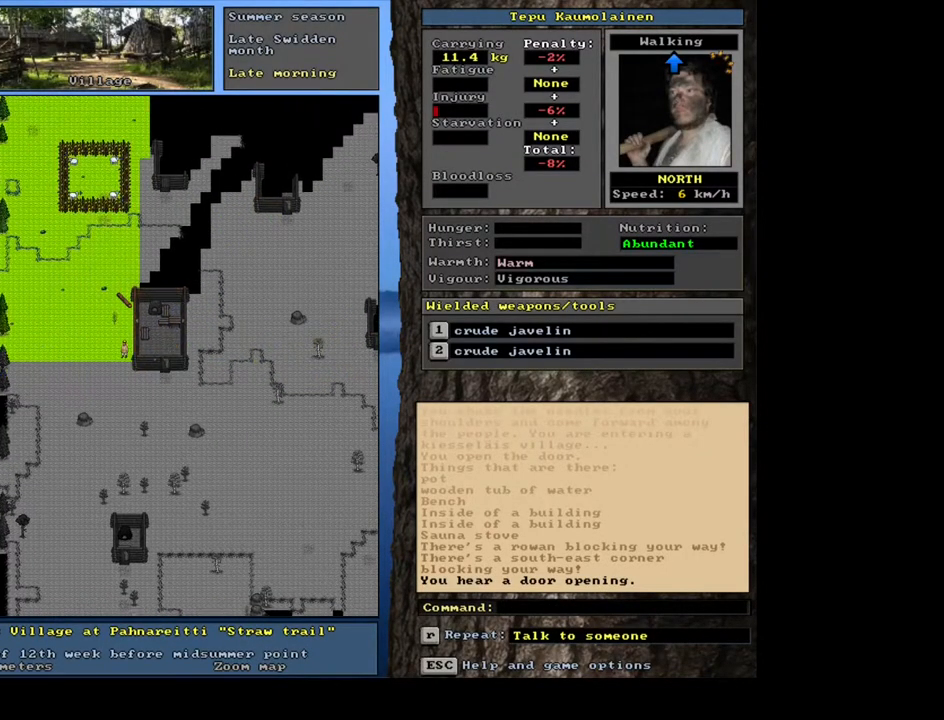
{"keys": ["ctrl_l", "num7"], "mouse": [], "events": [[67, "num8", "up"], [100, "num7", "up"], [150, "num8", "down"], [200, "num7", "down"], [250, "num8", "up"], [317, "num7", "up"], [417, "num7", "down"], [417, "num8", "down"], [450, "num8", "up"]]}
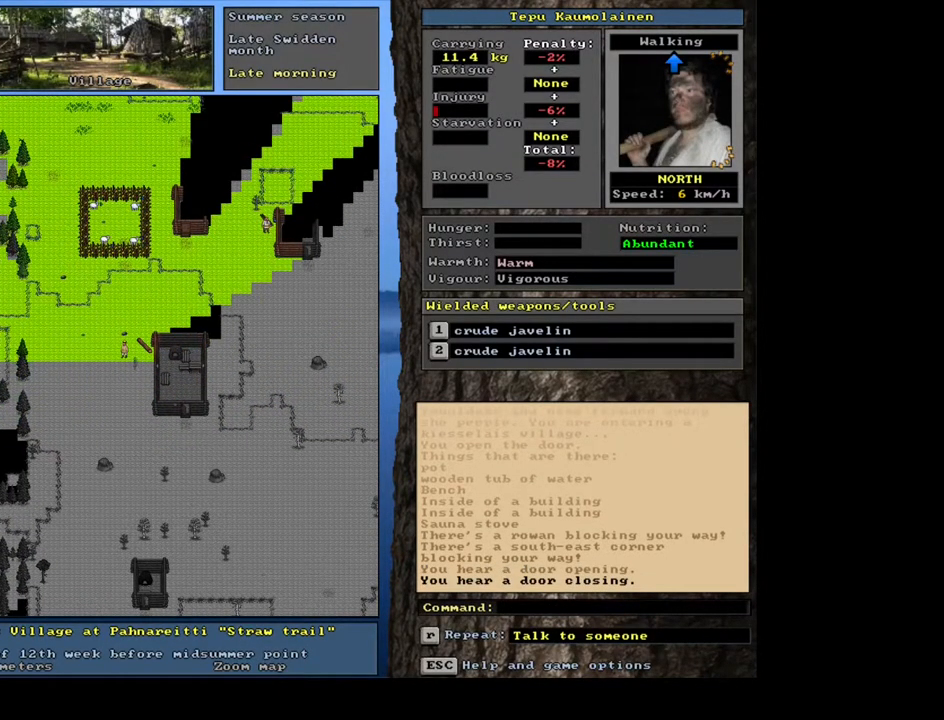
{"keys": ["ctrl_l"], "mouse": [], "events": [[33, "num7", "up"]]}
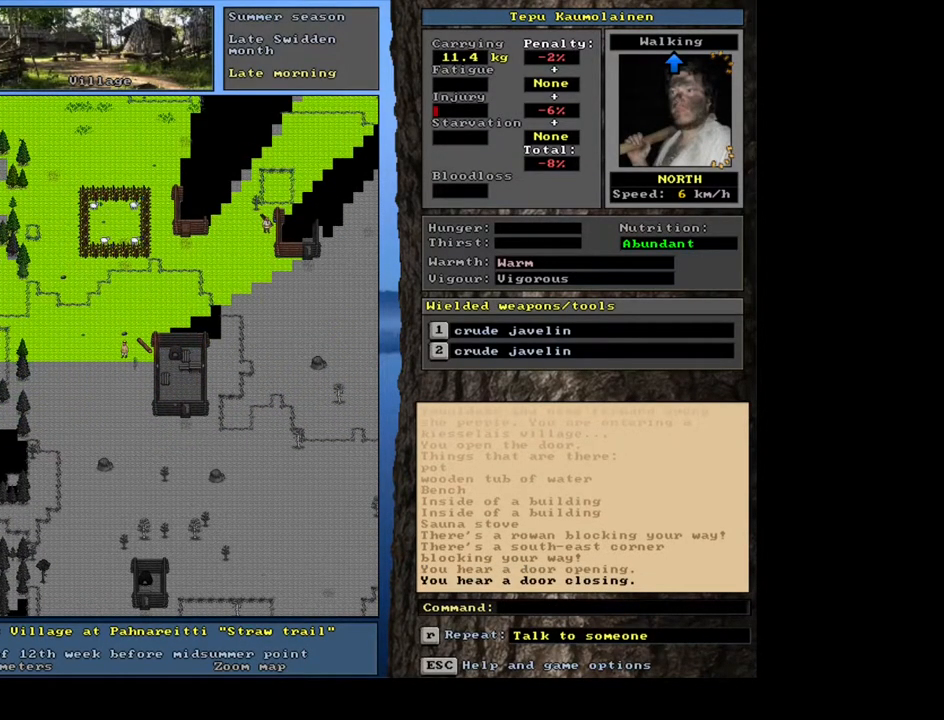
{"keys": ["ctrl_l"], "mouse": [], "events": [[33, "num7", "down"], [33, "num8", "down"], [117, "num8", "up"], [133, "num7", "up"], [217, "num8", "down"], [217, "num9", "down"], [250, "num8", "up"], [450, "num9", "up"]]}
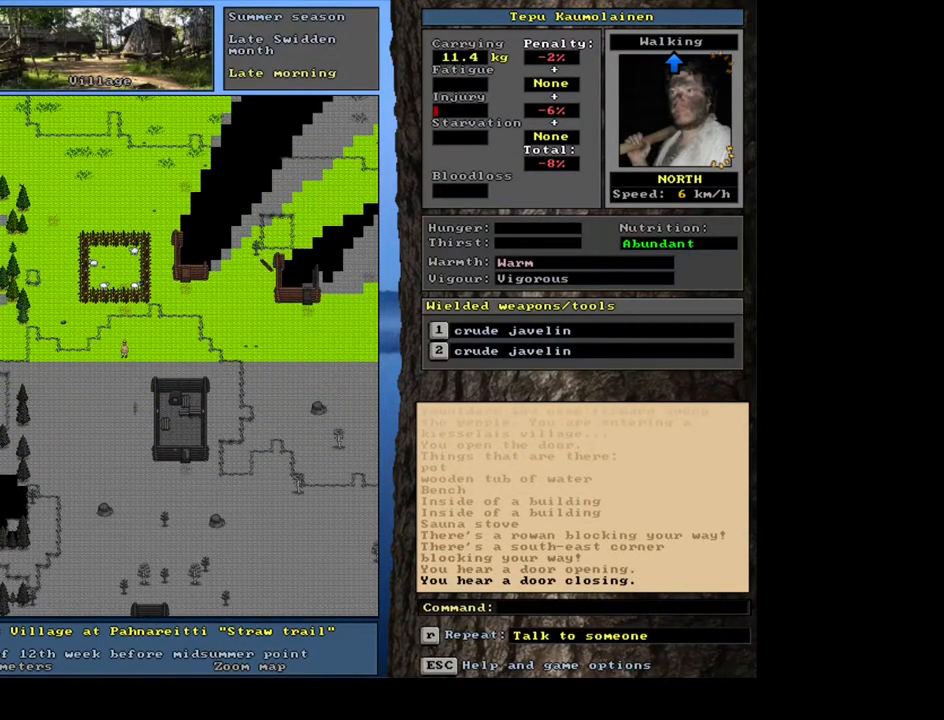
{"keys": ["ctrl_l", "num9"], "mouse": [], "events": [[17, "num9", "down"], [117, "num9", "up"], [167, "num9", "down"], [250, "num9", "up"], [500, "num9", "down"]]}
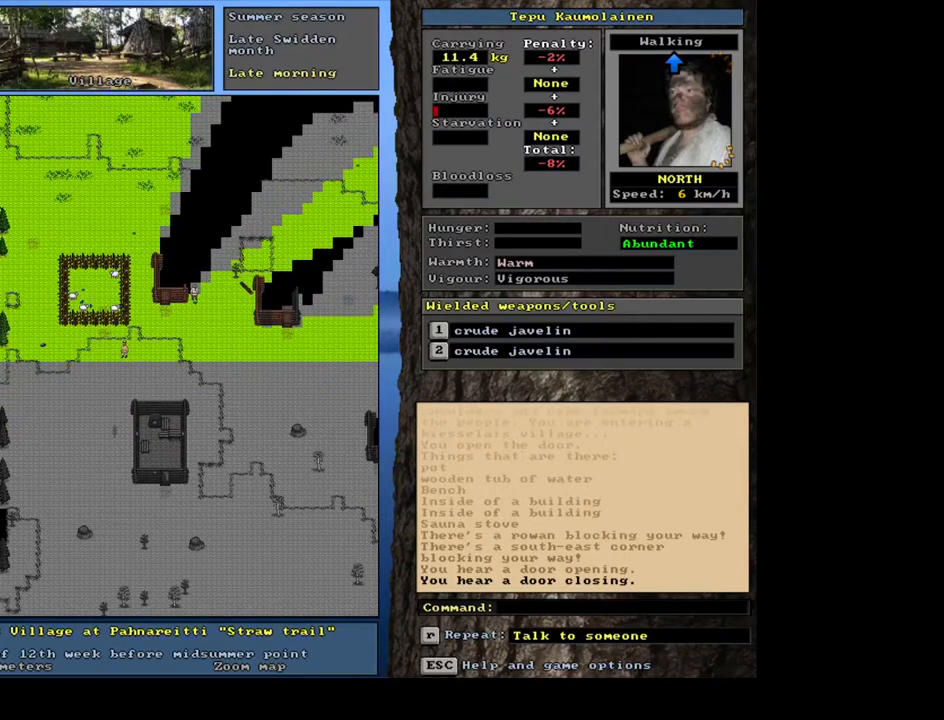
{"keys": ["ctrl_l", "num6"], "mouse": [], "events": [[100, "num9", "up"], [500, "num6", "down"]]}
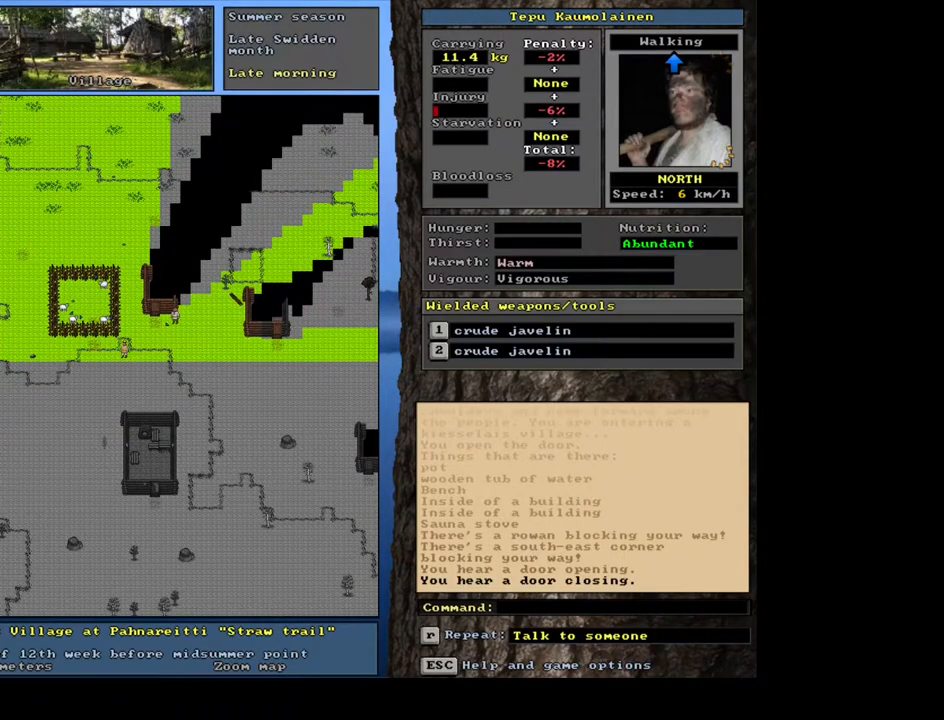
{"keys": ["ctrl_l"], "mouse": [], "events": [[117, "num6", "up"], [250, "num9", "down"], [333, "num9", "up"]]}
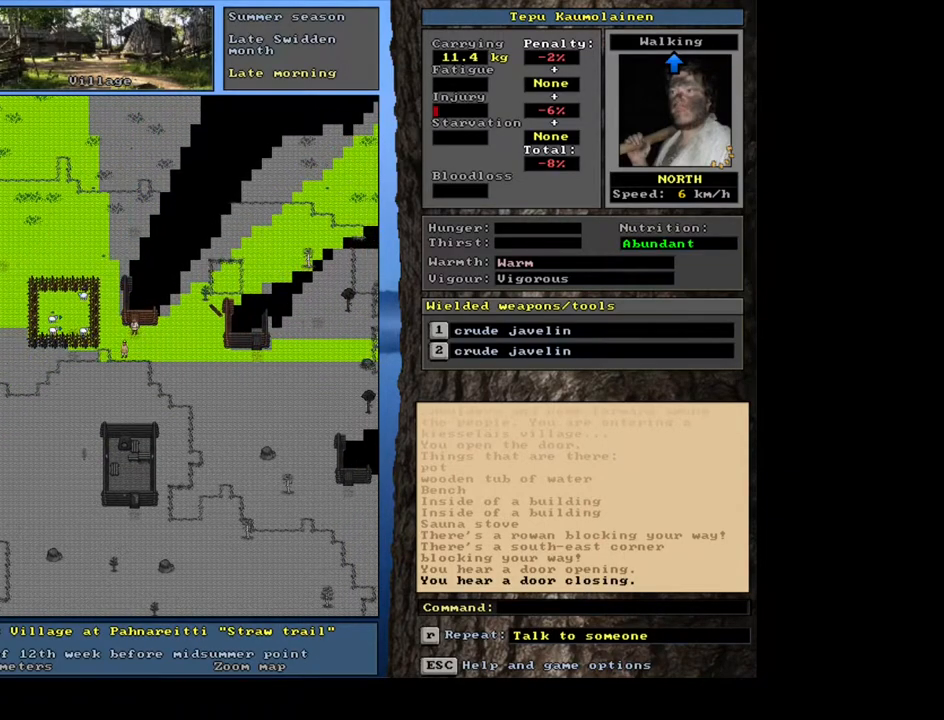
{"keys": ["c", "shift_l"], "mouse": [], "events": [[17, "ctrl_l", "up"], [267, "shift_l", "down"], [500, "c", "down"]]}
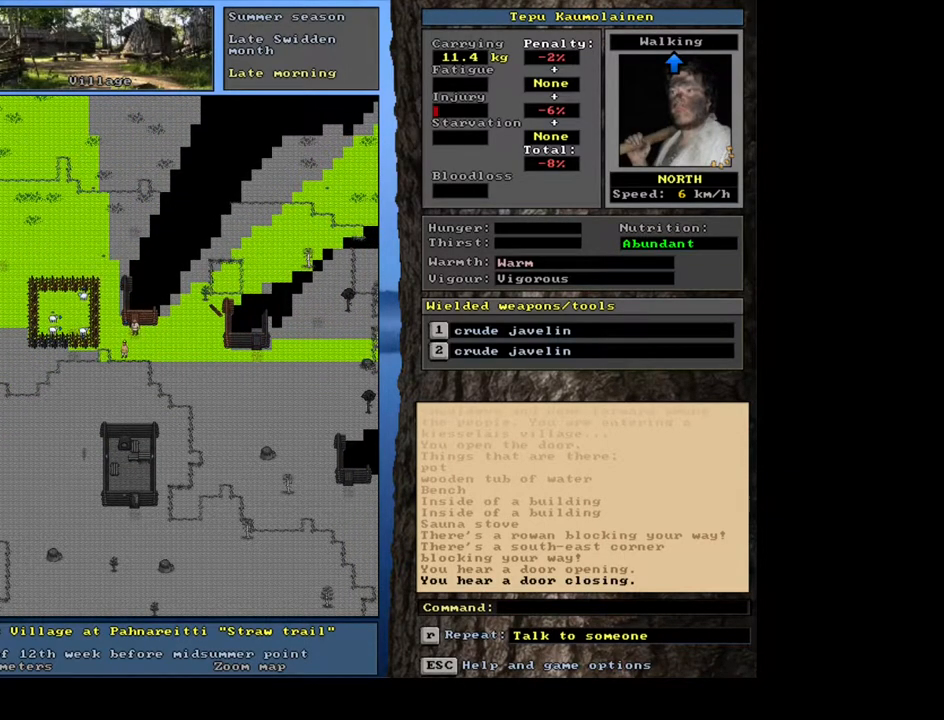
{"keys": [], "mouse": [], "events": [[83, "c", "up"], [150, "shift_l", "up"], [233, "return", "down"], [333, "return", "up"]]}
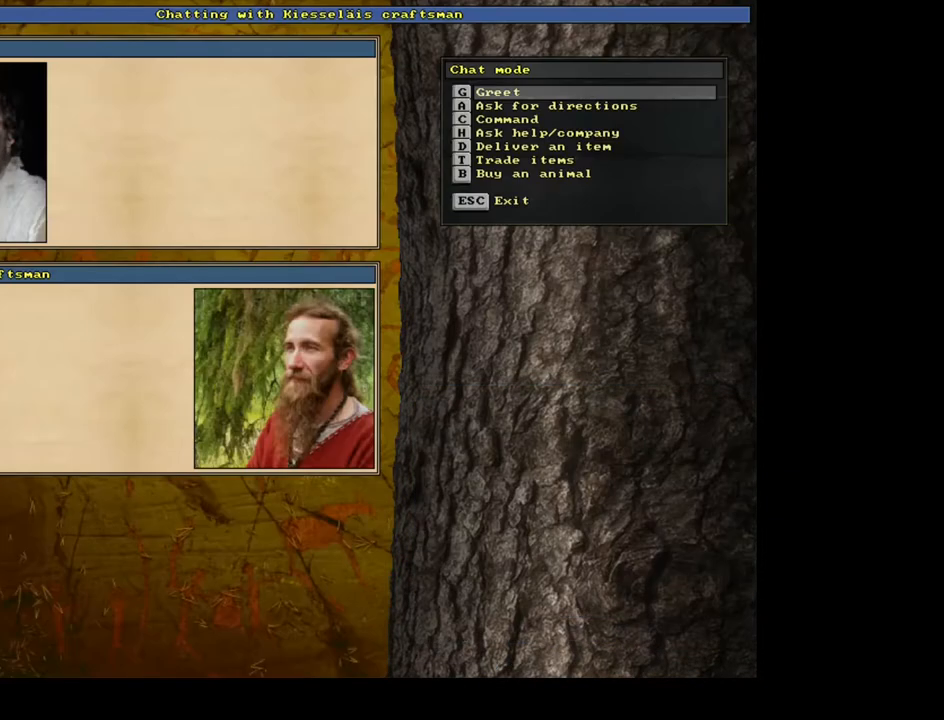
{"keys": [], "mouse": [], "events": [[117, "t", "down"], [233, "t", "up"]]}
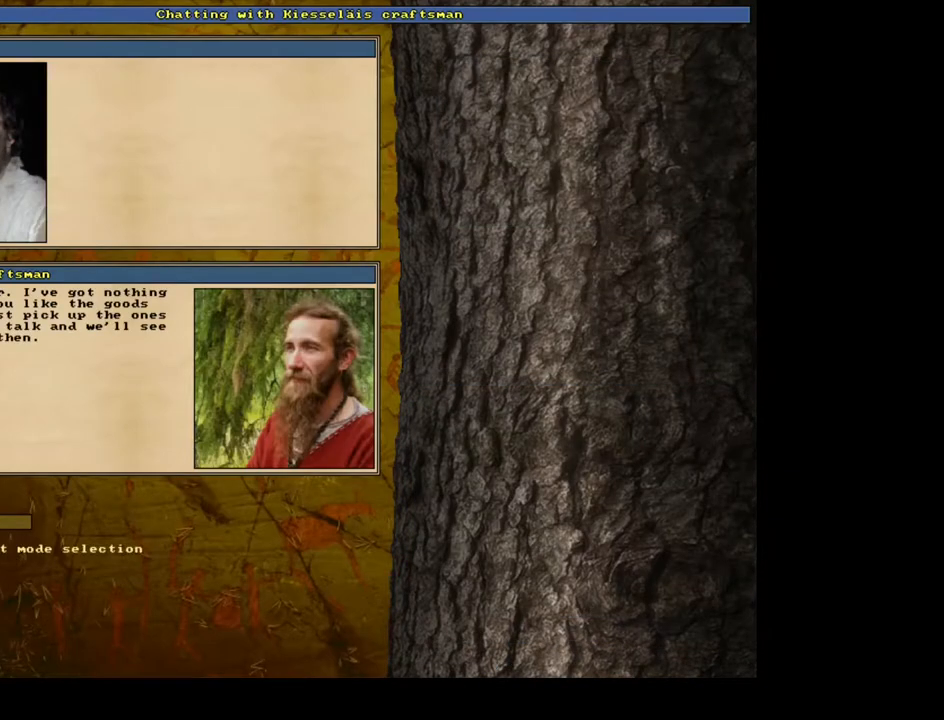
{"keys": [], "mouse": [], "events": []}
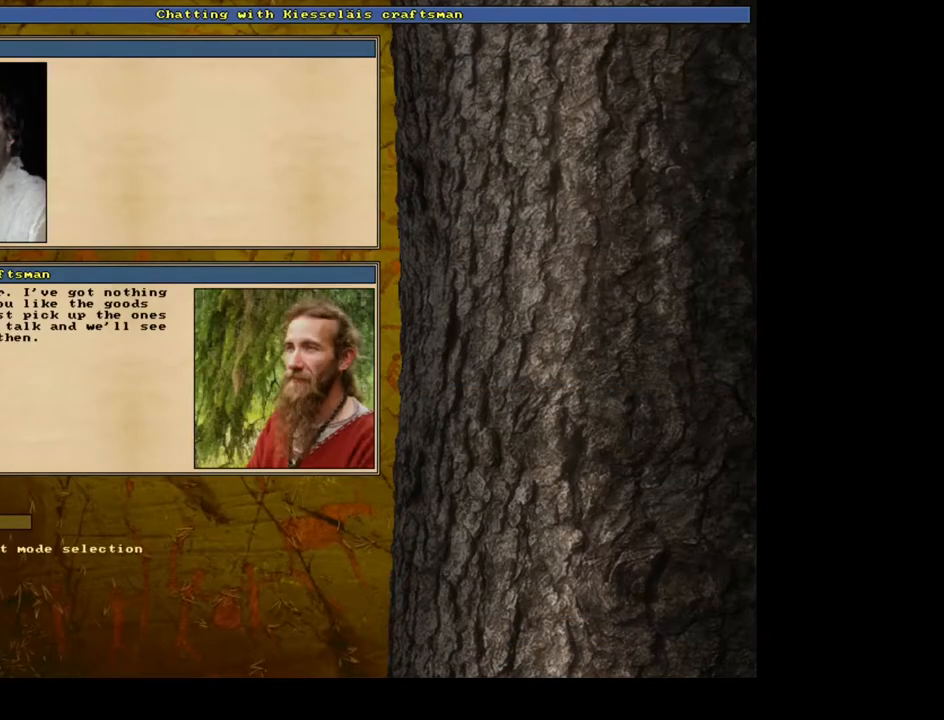
{"keys": ["c", "shift_l"], "mouse": [], "events": [[167, "escape", "down"], [233, "escape", "up"], [367, "shift_l", "down"], [450, "c", "down"]]}